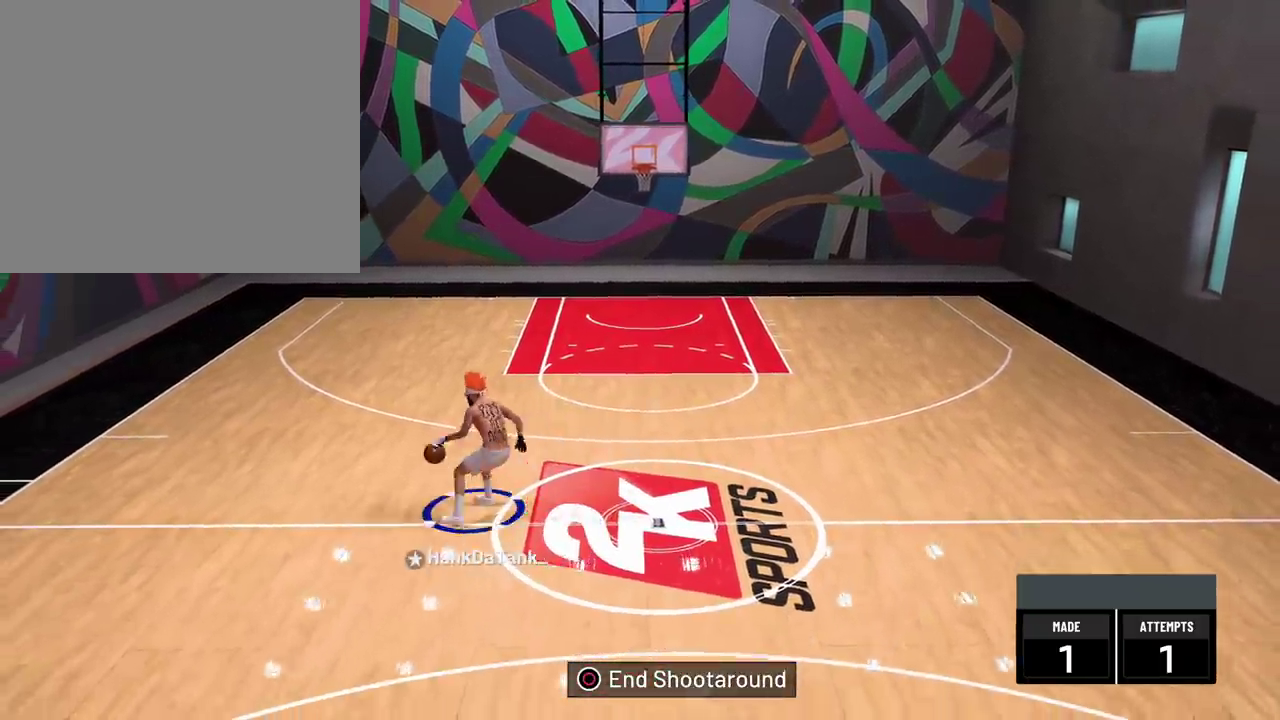
Gameplay with a controller (PlayStation layout); each line is a JSON object with the inputs held at the frame after it (dt_ms = milliseconds from this image to that frame). "events" lists button and stick changes between this image and that frame as [ms after this image, input, new state], when the widget could be followed in between. Not read: L1 R1.
{"dt_ms": 300, "buttons": [], "left_stick": "center", "right_stick": "center"}
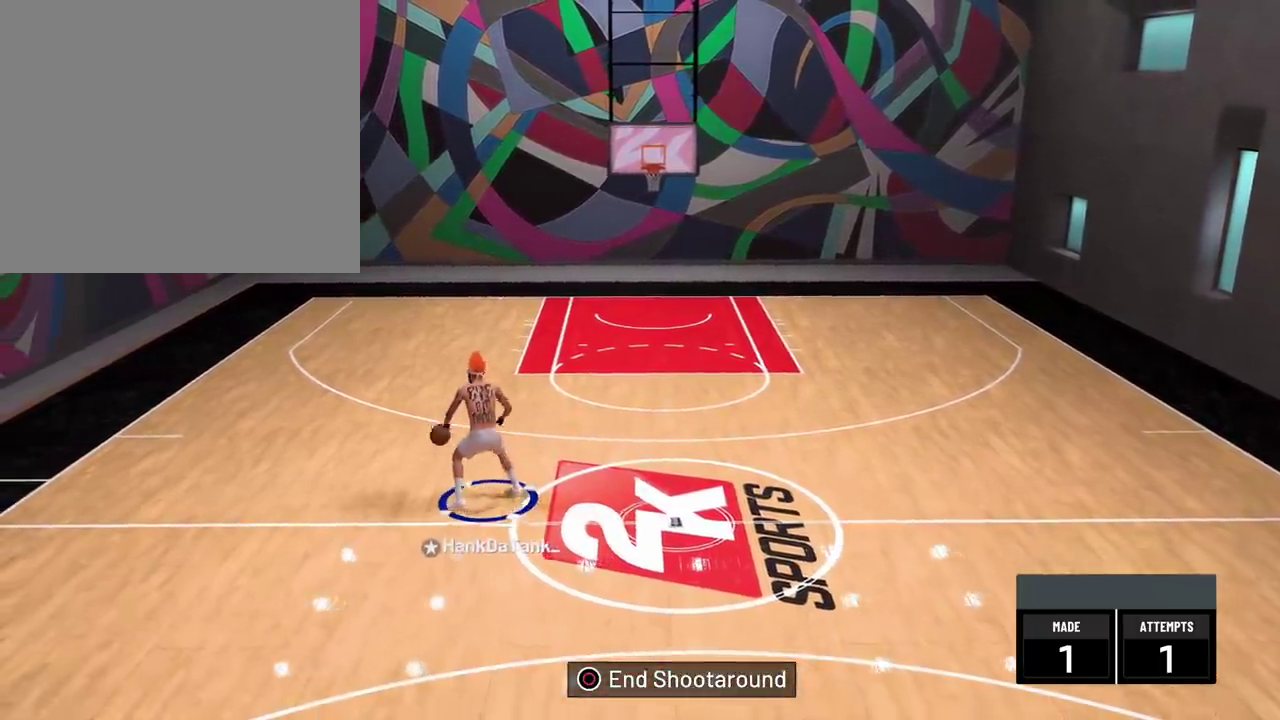
{"dt_ms": 500, "buttons": [], "left_stick": "center", "right_stick": "center", "events": []}
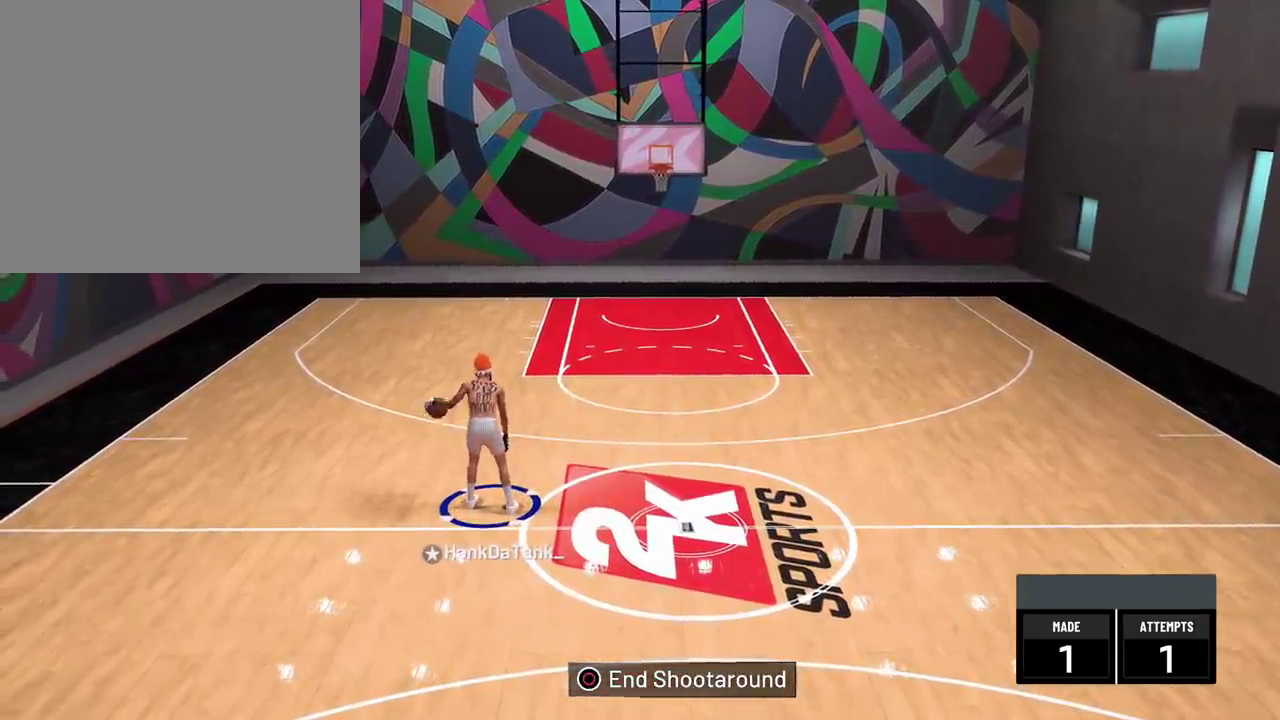
{"dt_ms": 500, "buttons": [], "left_stick": "center", "right_stick": "center", "events": []}
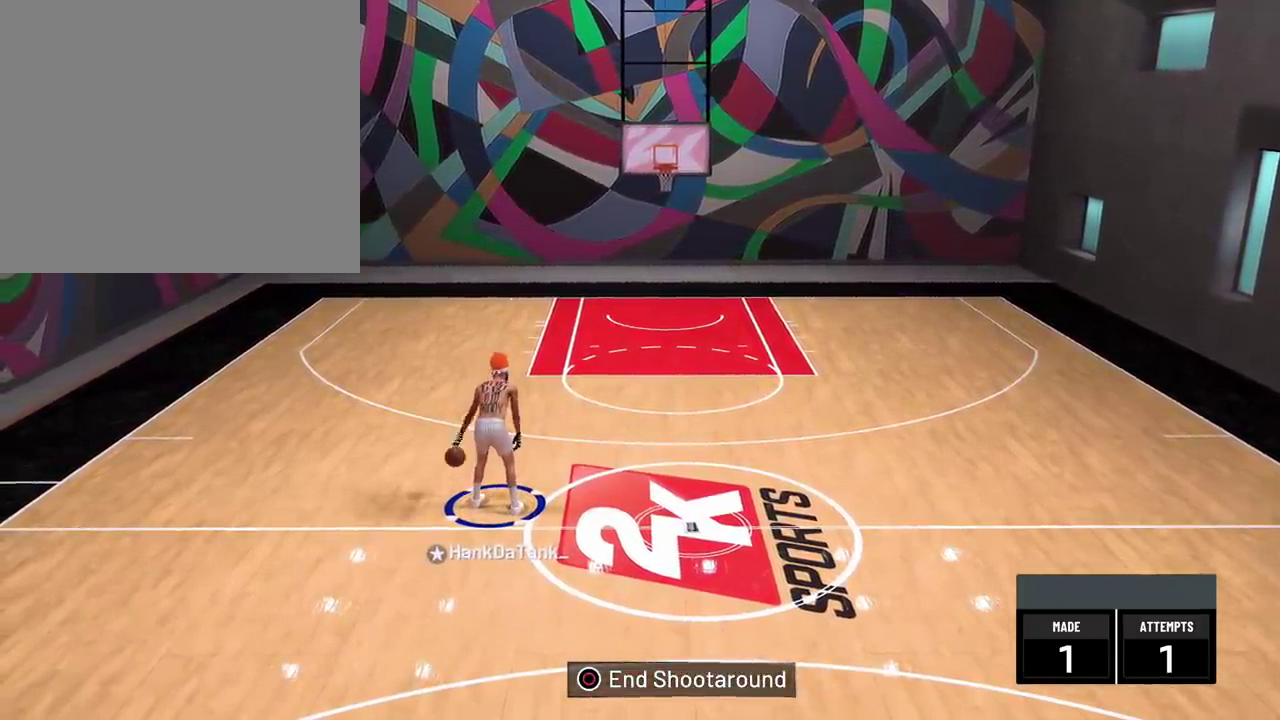
{"dt_ms": 500, "buttons": [], "left_stick": "center", "right_stick": "center", "events": []}
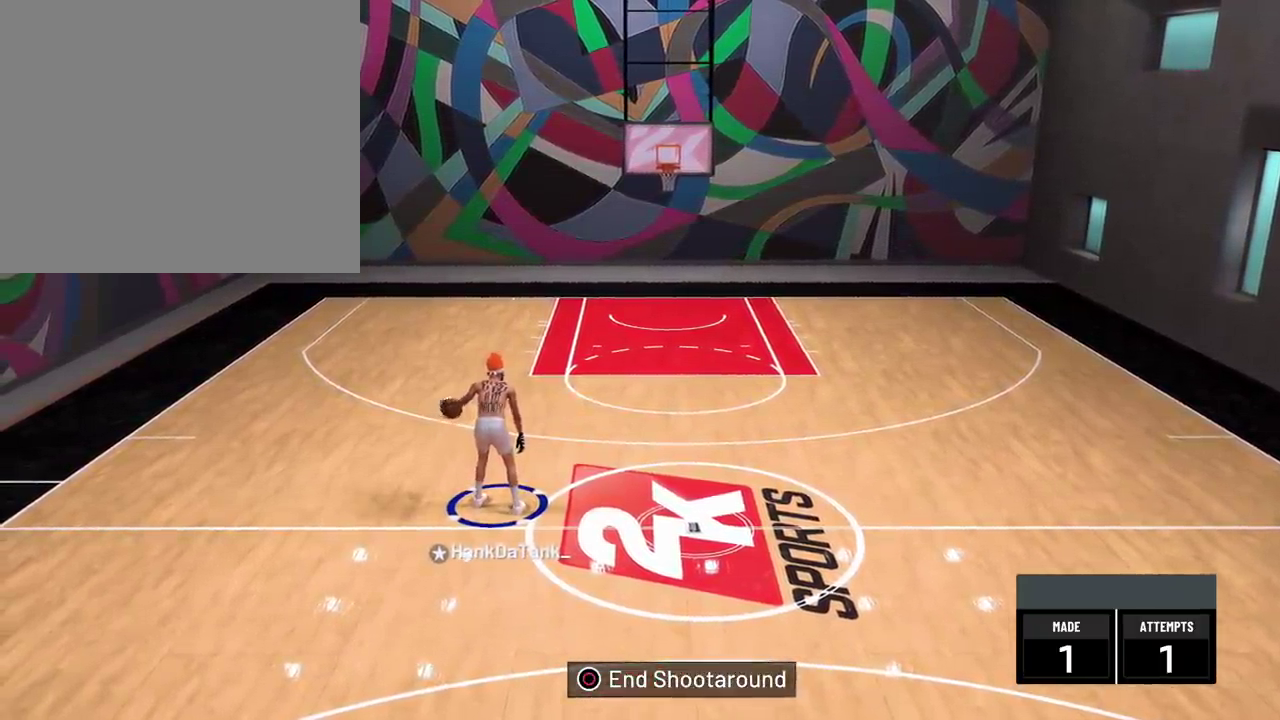
{"dt_ms": 500, "buttons": [], "left_stick": "center", "right_stick": "center", "events": []}
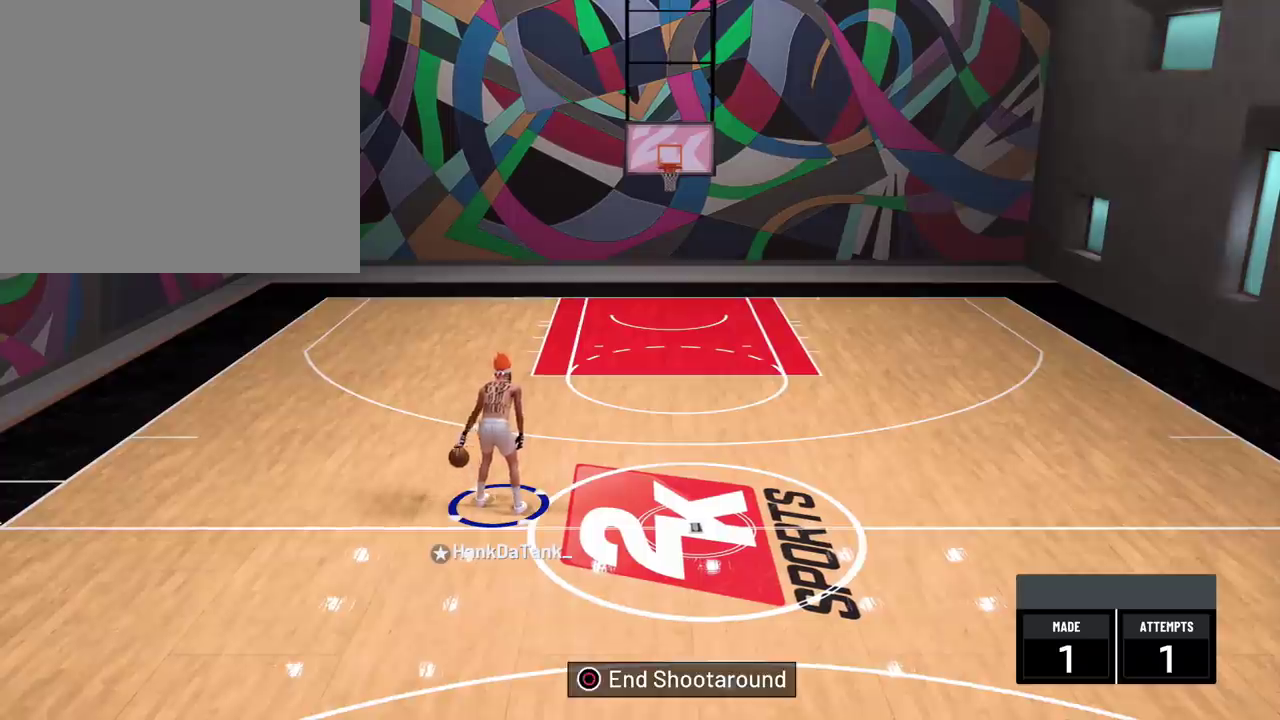
{"dt_ms": 500, "buttons": [], "left_stick": "center", "right_stick": "center", "events": [[350, "right_stick", "up"], [433, "right_stick", "center"]]}
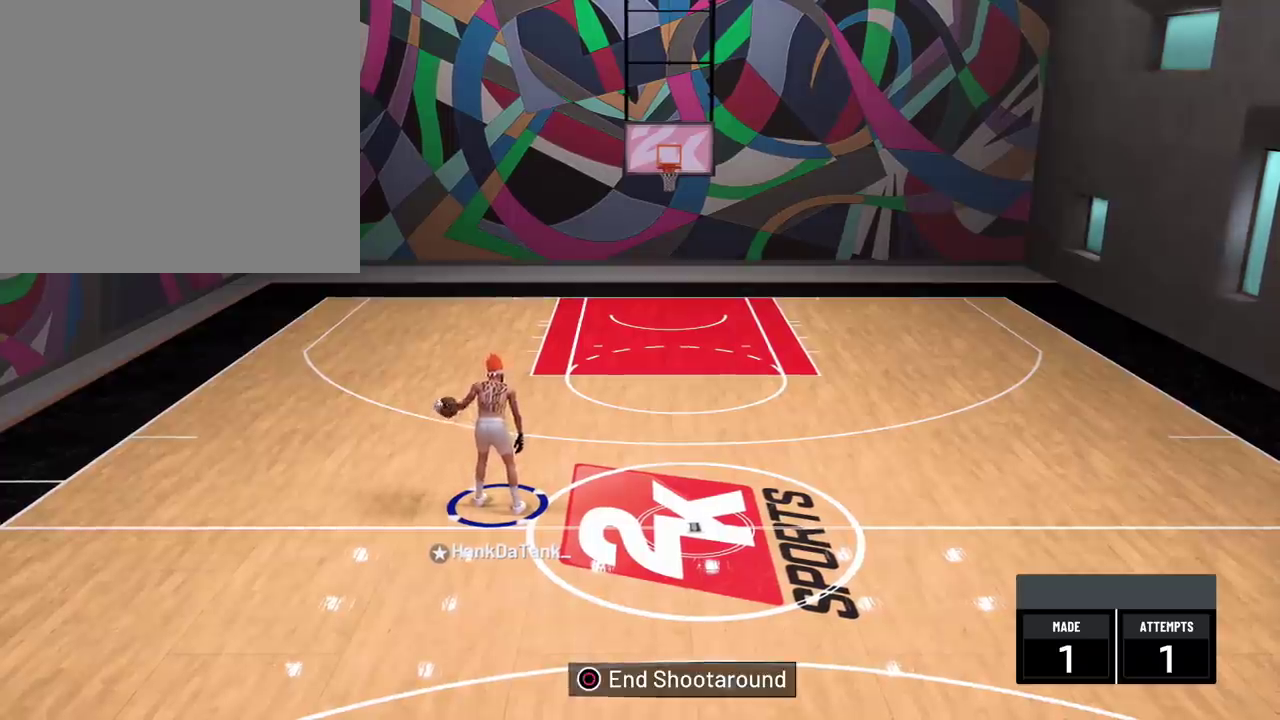
{"dt_ms": 400, "buttons": ["R2"], "left_stick": "right", "right_stick": "center", "events": [[167, "left_stick", "right"], [333, "R2", "down"]]}
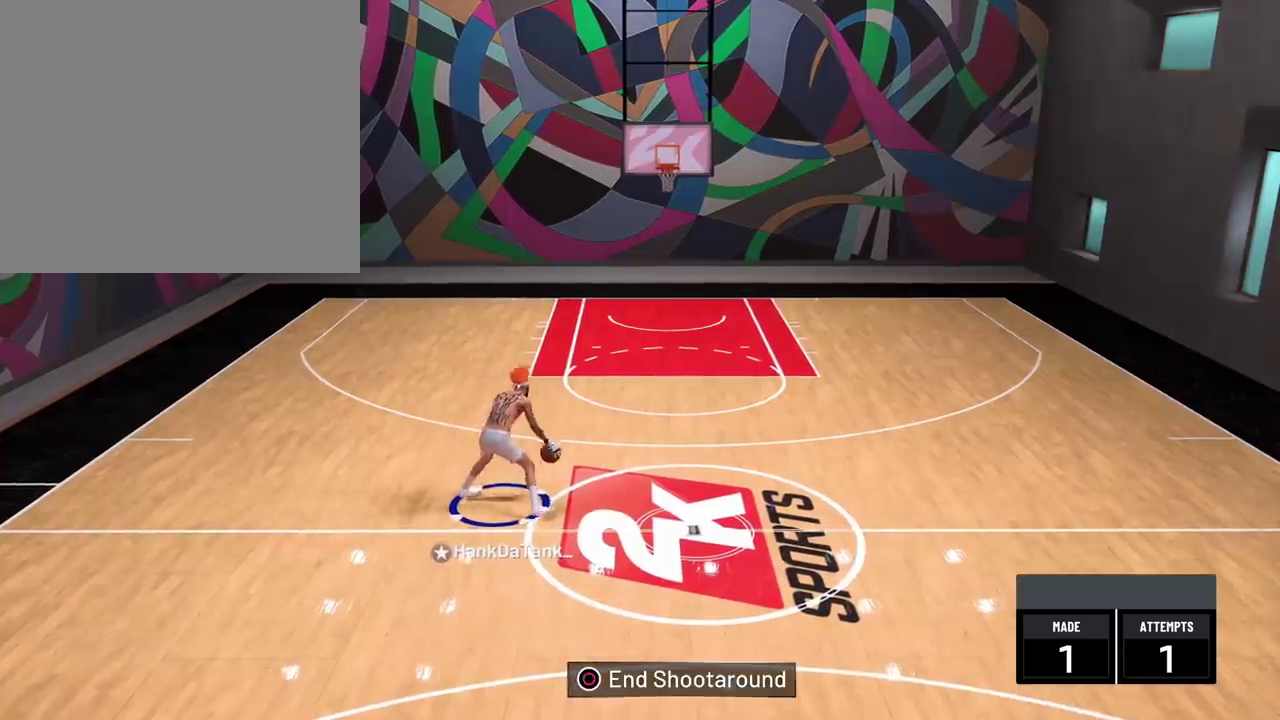
{"dt_ms": 800, "buttons": [], "left_stick": "center", "right_stick": "center", "events": [[517, "left_stick", "center"], [617, "R2", "up"]]}
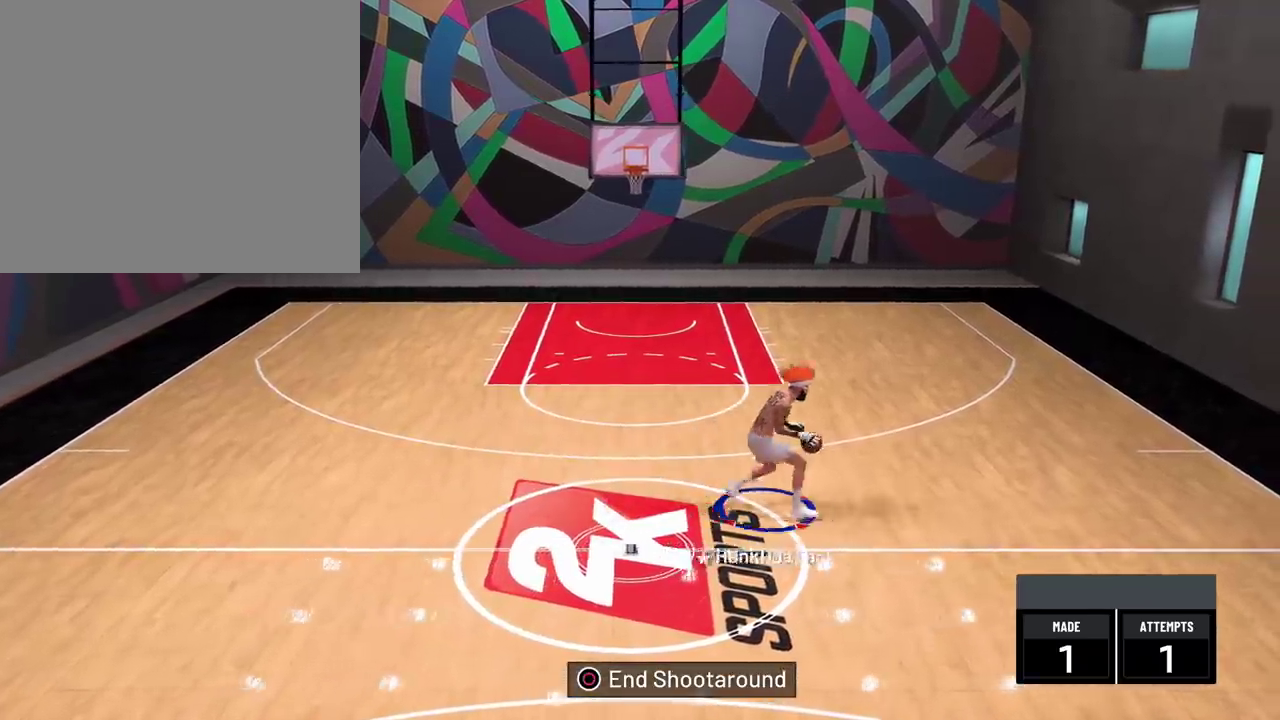
{"dt_ms": 300, "buttons": [], "left_stick": "center", "right_stick": "up-left", "events": [[217, "right_stick", "up-left"]]}
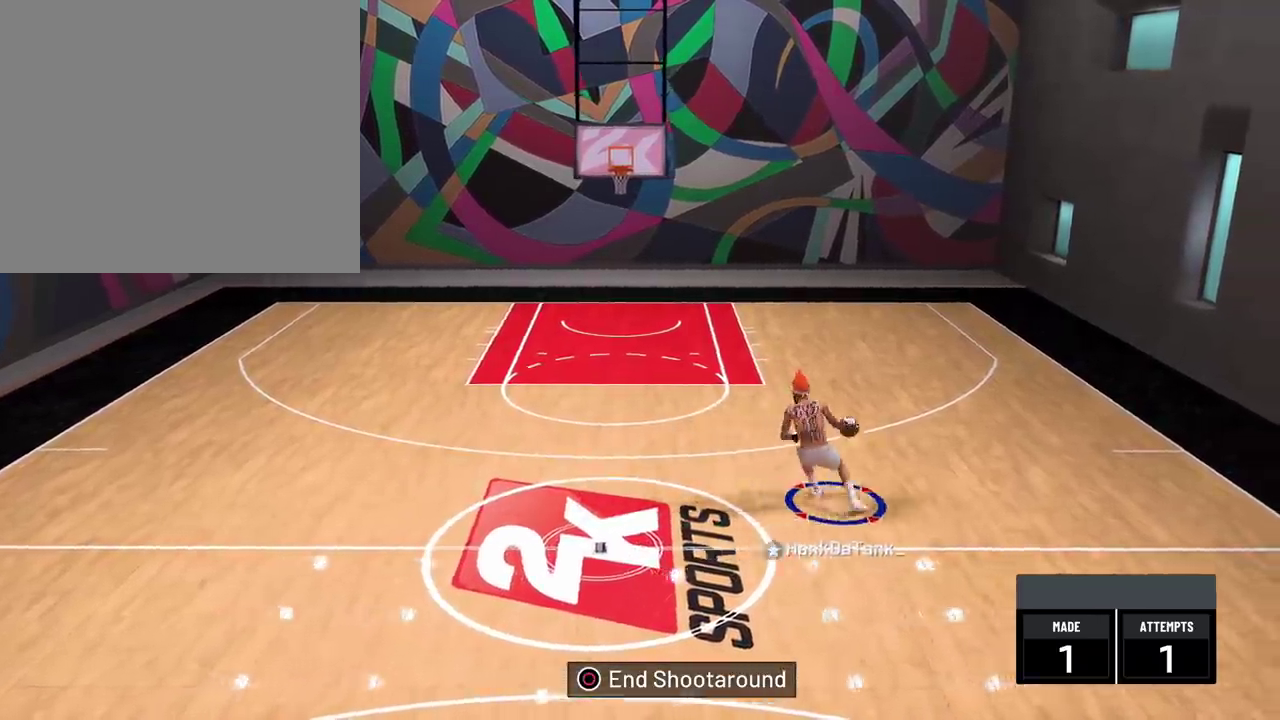
{"dt_ms": 400, "buttons": ["L2"], "left_stick": "up-left", "right_stick": "center", "events": [[17, "right_stick", "center"], [100, "right_stick", "right"], [150, "right_stick", "center"], [183, "left_stick", "up-right"], [200, "L2", "down"], [233, "R2", "down"], [283, "left_stick", "up"], [367, "left_stick", "up-left"], [383, "R2", "up"]]}
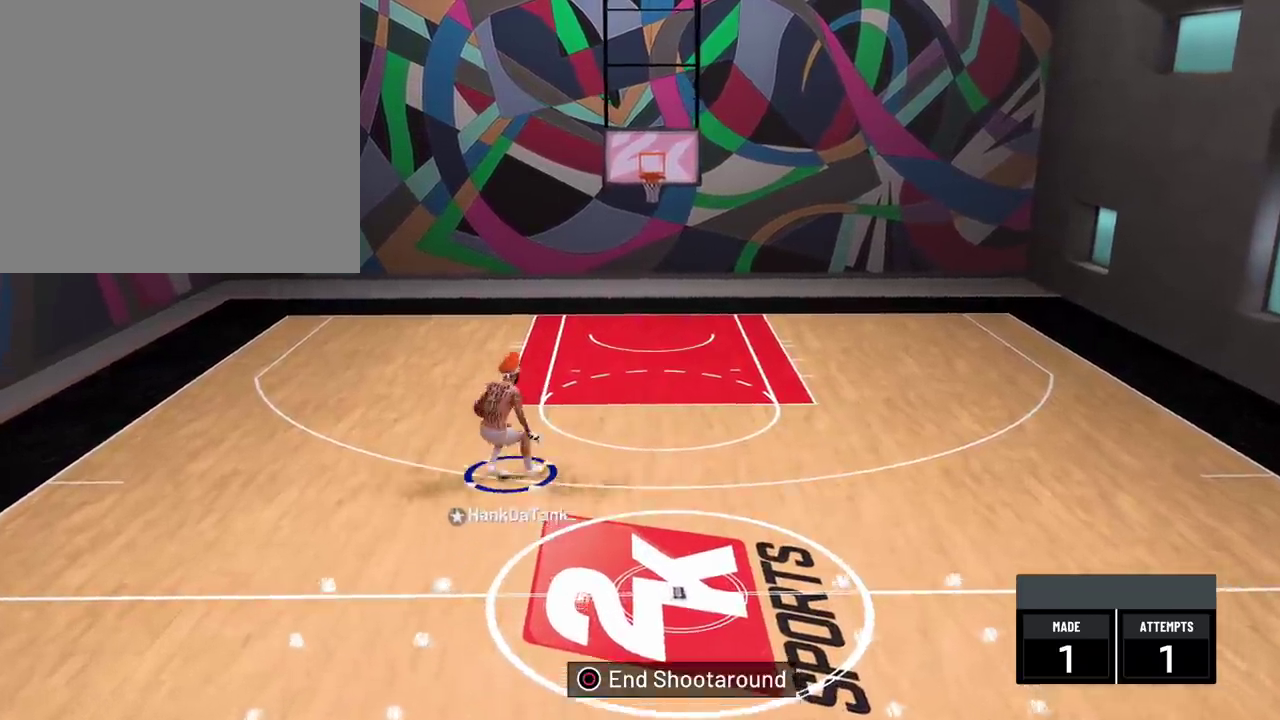
{"dt_ms": 800, "buttons": ["R2"], "left_stick": "down-left", "right_stick": "center", "events": [[67, "right_stick", "down-left"], [100, "left_stick", "left"], [117, "right_stick", "left"], [150, "left_stick", "down-left"], [167, "right_stick", "up-left"], [200, "L2", "up"], [250, "R2", "down"], [283, "right_stick", "center"]]}
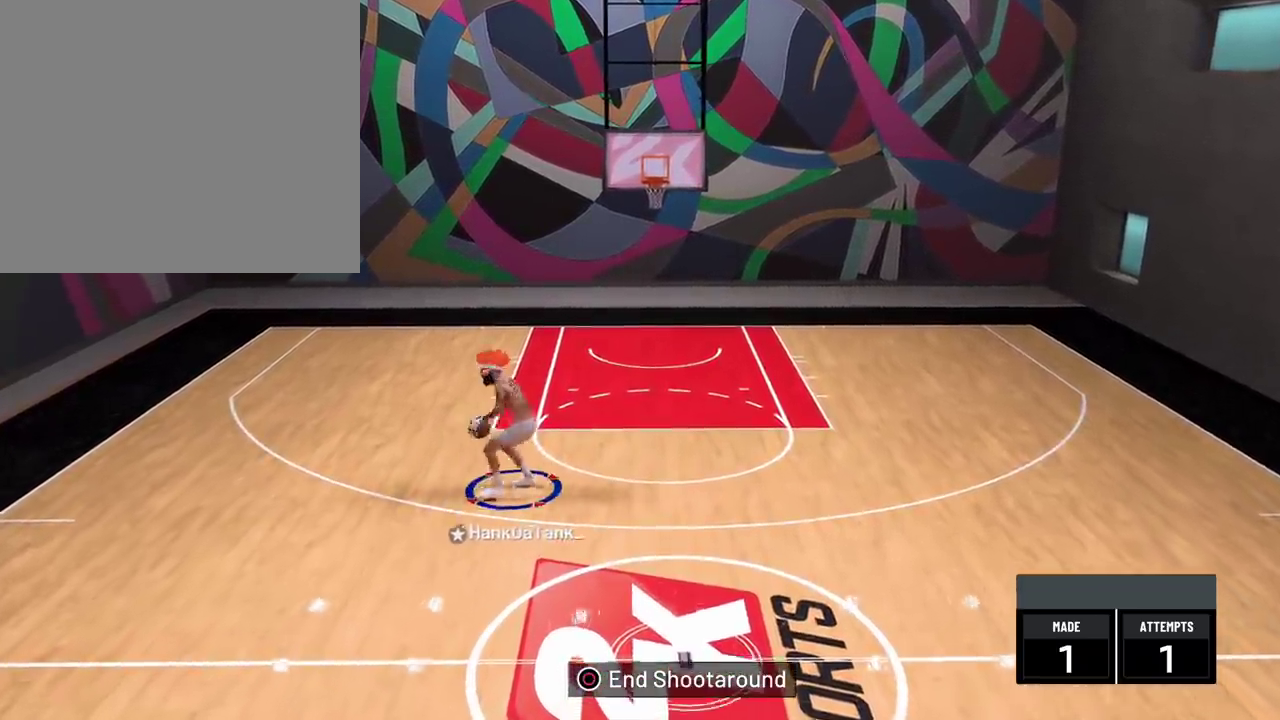
{"dt_ms": 300, "buttons": ["R2"], "left_stick": "down-left", "right_stick": "center", "events": []}
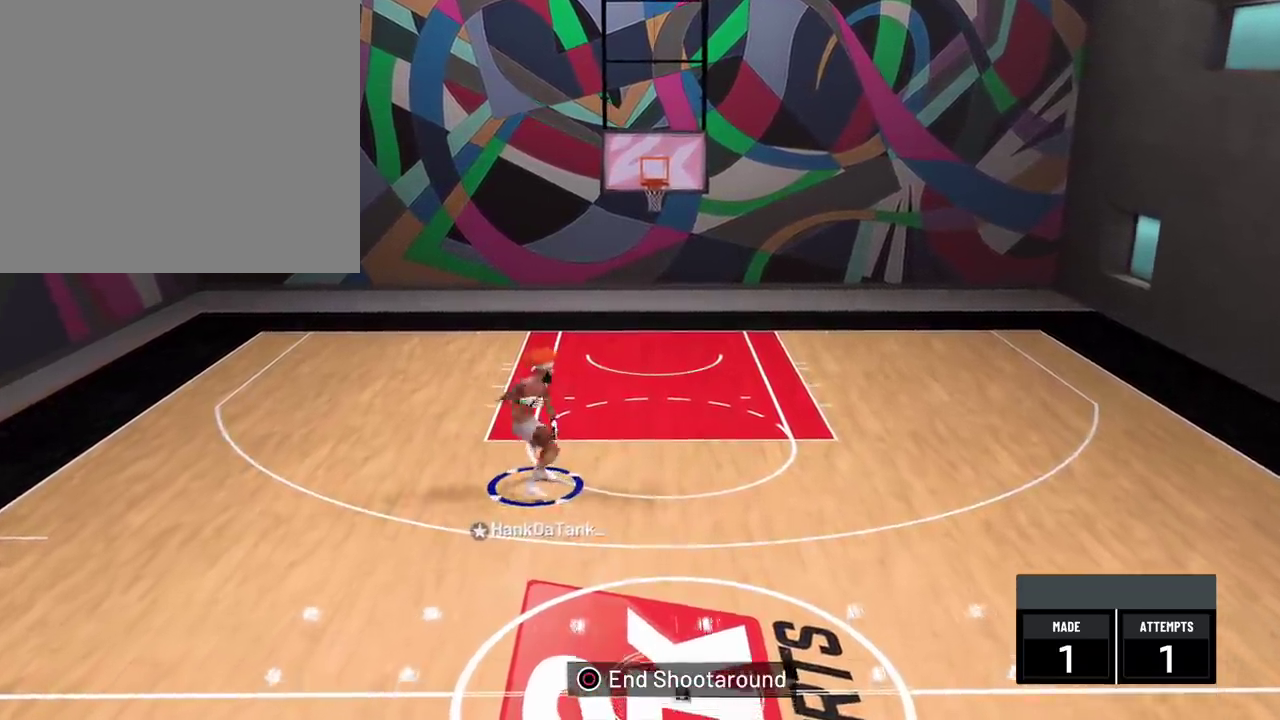
{"dt_ms": 500, "buttons": [], "left_stick": "down", "right_stick": "center", "events": [[117, "left_stick", "down"], [250, "left_stick", "down-left"], [267, "R2", "up"], [367, "left_stick", "down"]]}
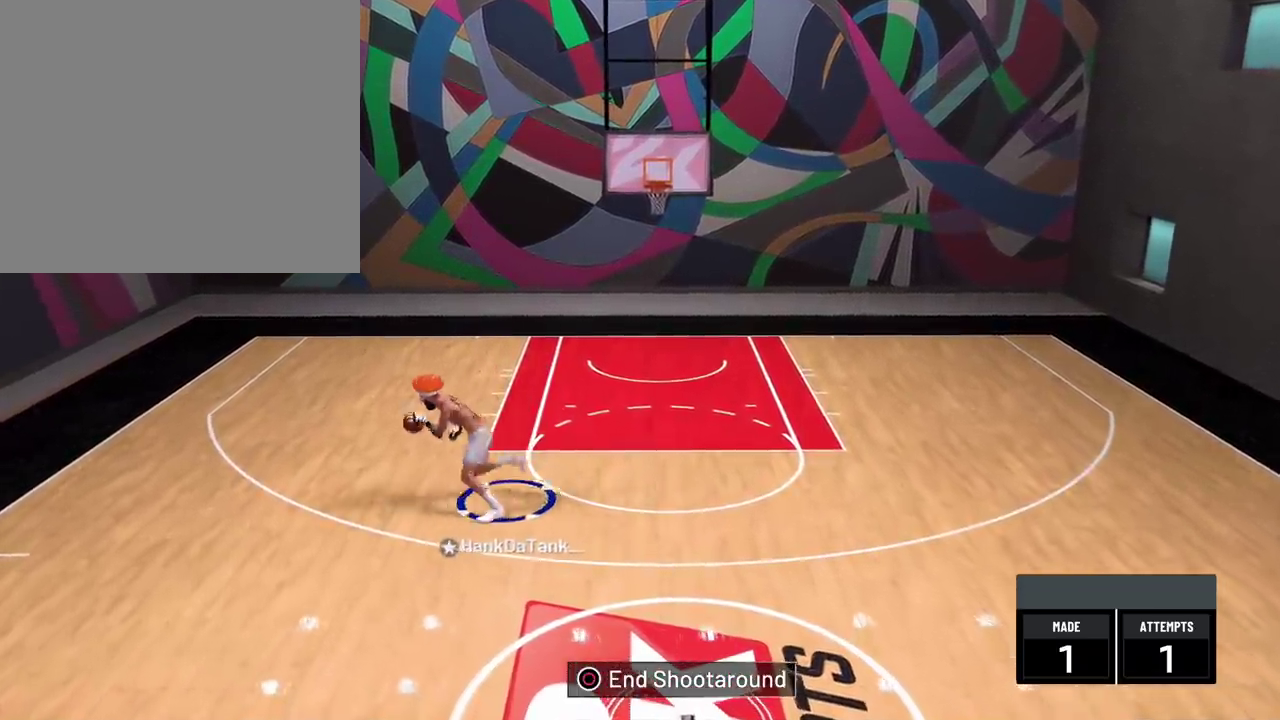
{"dt_ms": 300, "buttons": [], "left_stick": "down", "right_stick": "down-left", "events": [[250, "right_stick", "down-left"]]}
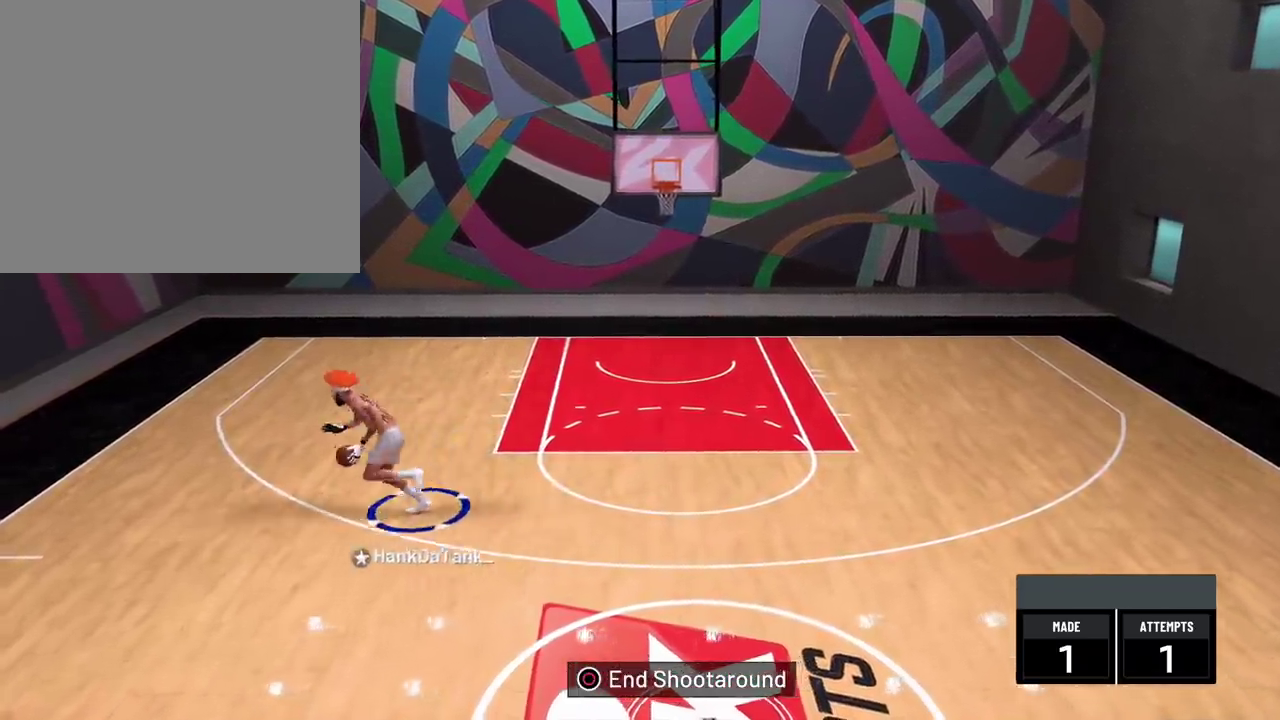
{"dt_ms": 700, "buttons": ["R2"], "left_stick": "center", "right_stick": "center"}
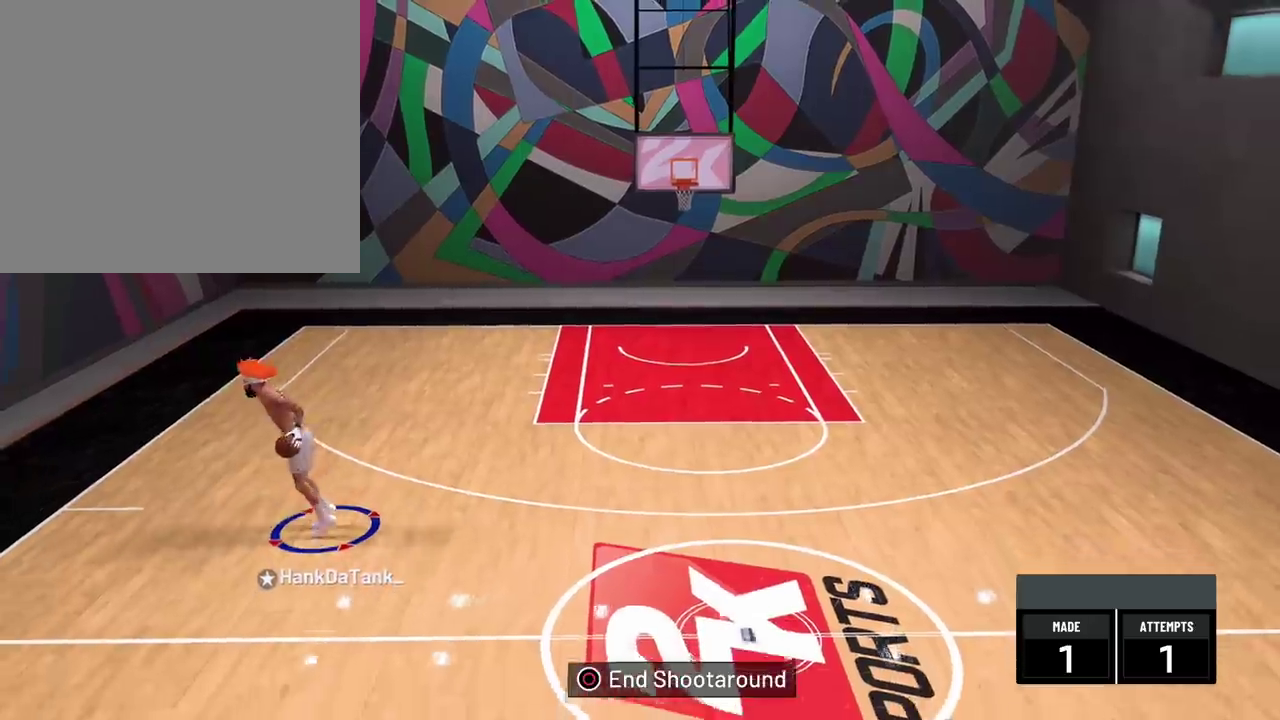
{"dt_ms": 500, "buttons": ["R2"], "left_stick": "center", "right_stick": "center", "events": []}
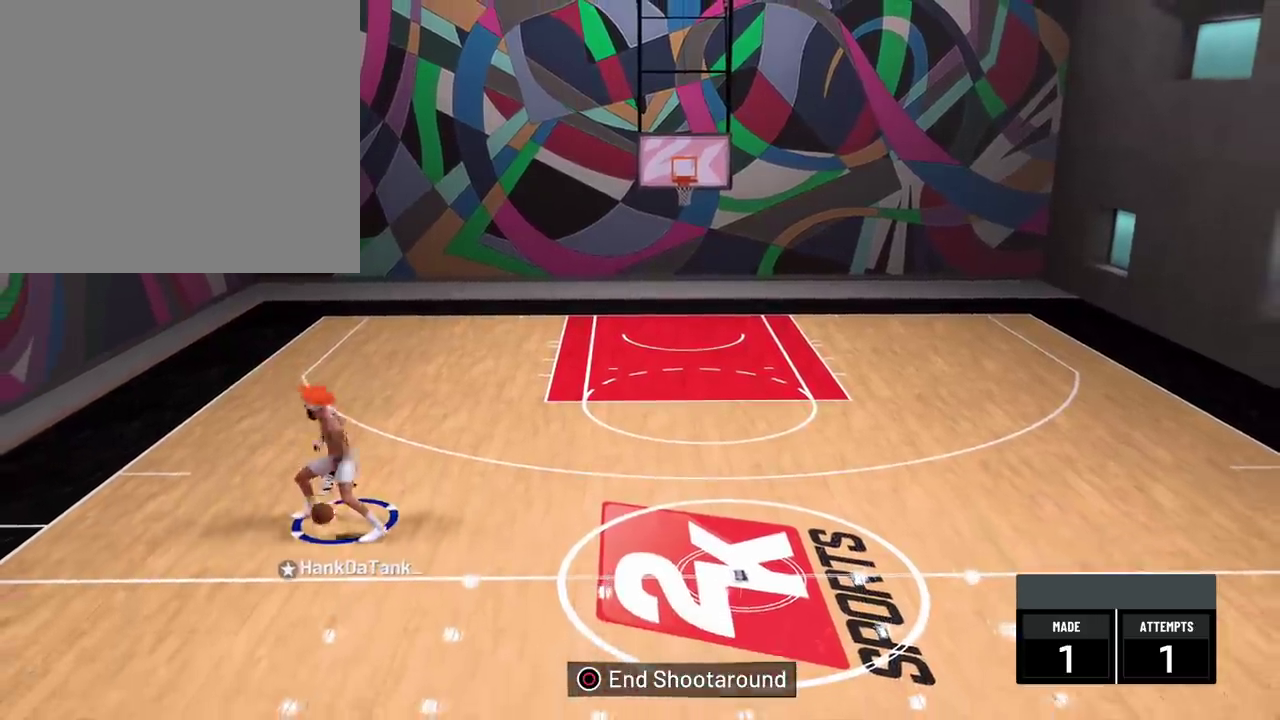
{"dt_ms": 300, "buttons": ["L2"], "left_stick": "up-right", "right_stick": "center", "events": [[67, "R2", "up"], [150, "right_stick", "up-right"], [233, "right_stick", "center"], [250, "left_stick", "up-right"], [283, "L2", "down"]]}
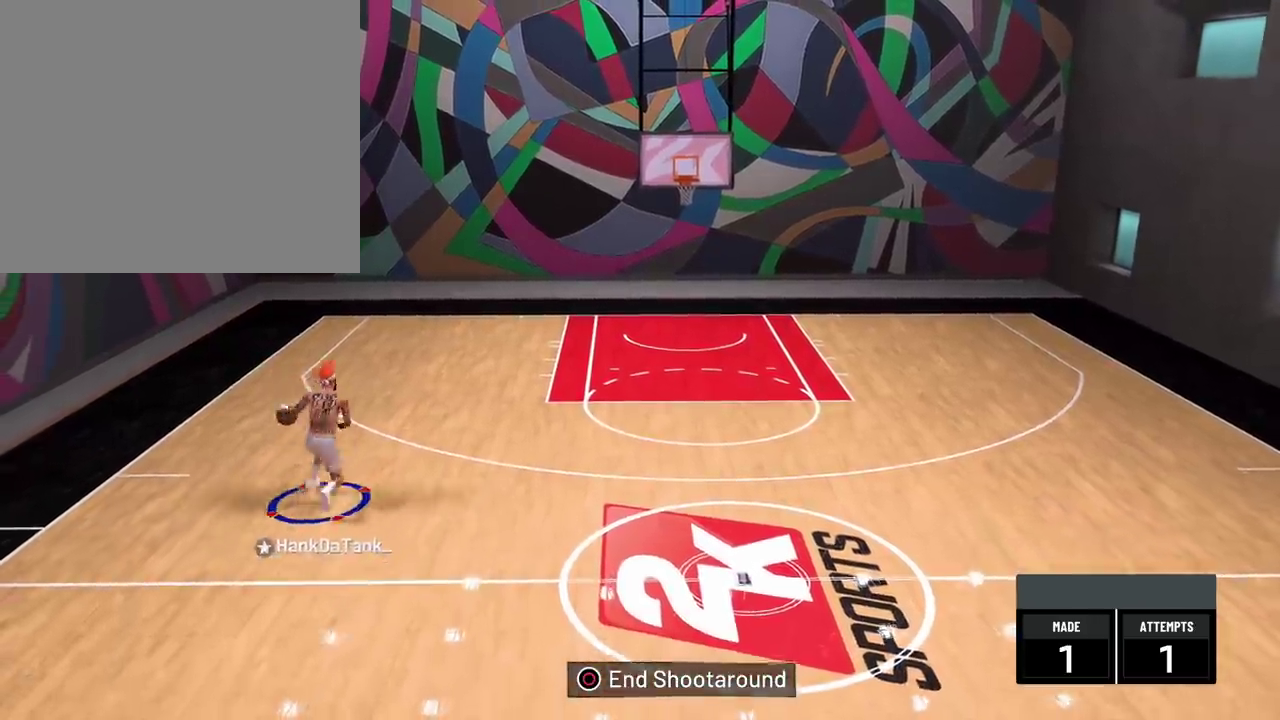
{"dt_ms": 700, "buttons": ["R2"], "left_stick": "down-left", "right_stick": "center", "events": [[33, "R2", "down"], [150, "left_stick", "up"], [167, "R2", "up"], [200, "left_stick", "up-left"], [217, "right_stick", "down-left"], [267, "L2", "up"], [317, "left_stick", "down-left"], [317, "right_stick", "up-left"], [383, "right_stick", "center"], [433, "R2", "down"]]}
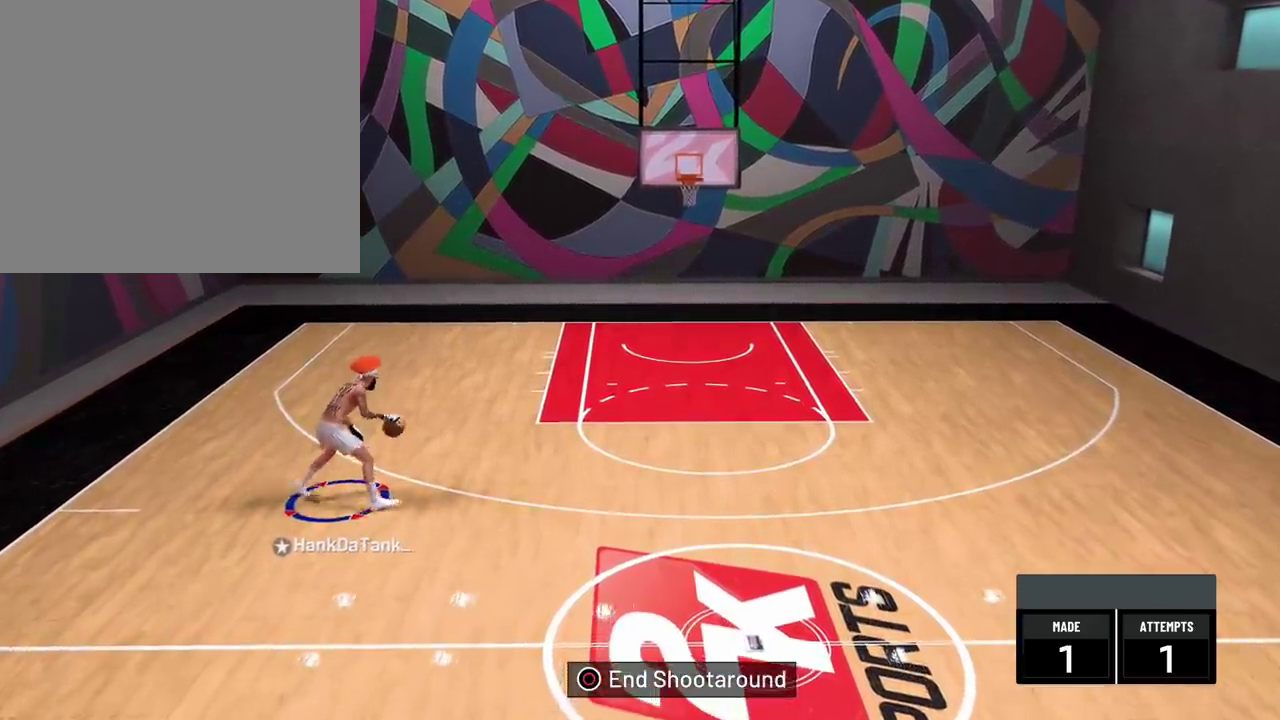
{"dt_ms": 500, "buttons": ["R2"], "left_stick": "center", "right_stick": "center", "events": [[300, "left_stick", "down"], [350, "left_stick", "center"]]}
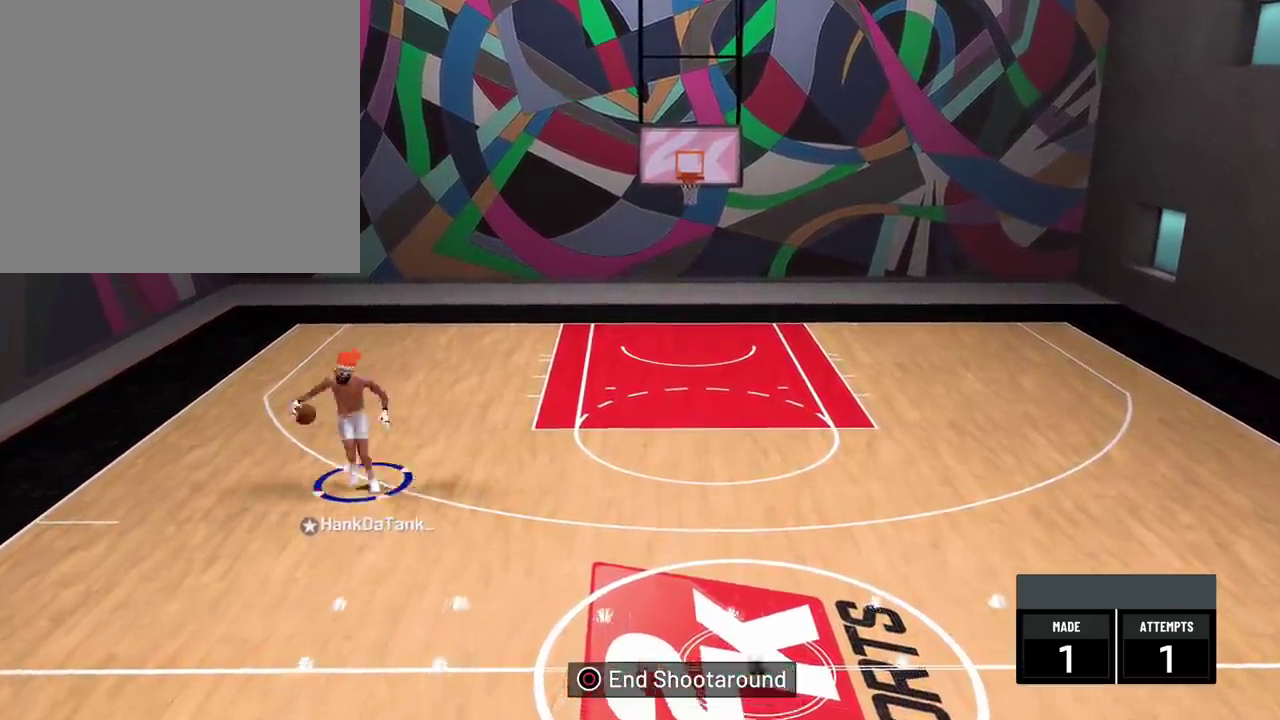
{"dt_ms": 300, "buttons": ["R2"], "left_stick": "center", "right_stick": "center", "events": []}
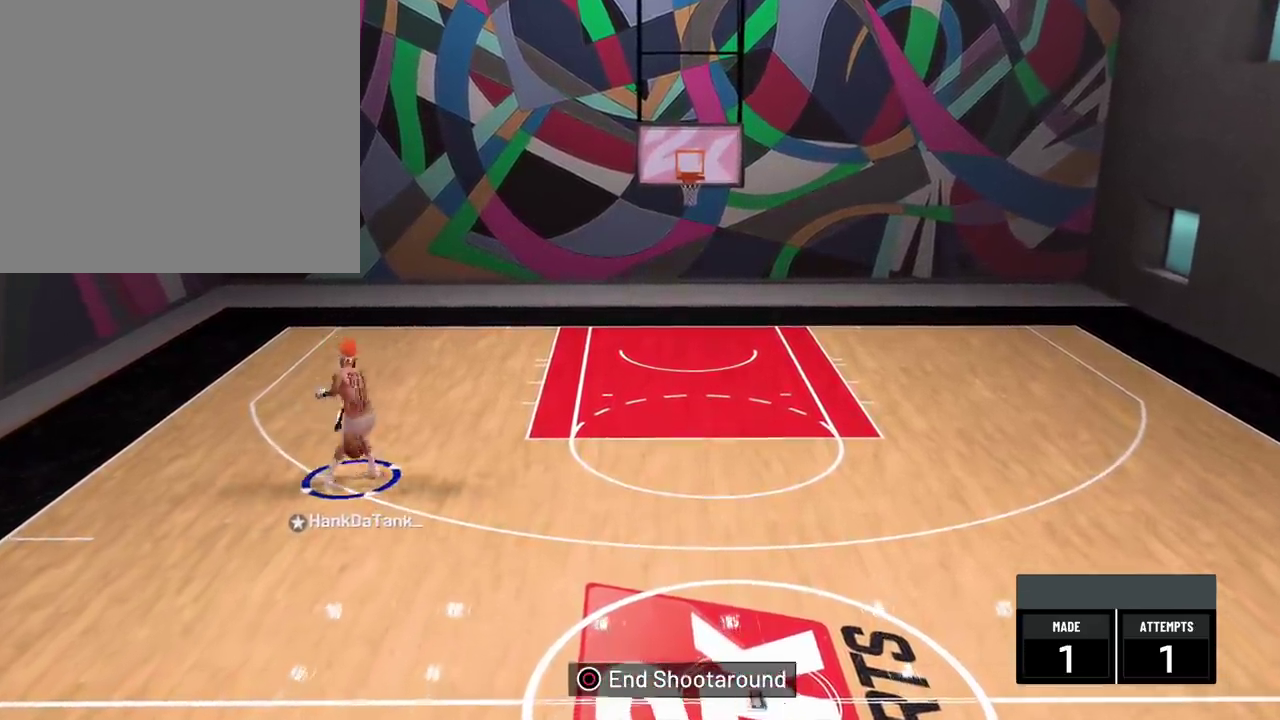
{"dt_ms": 800, "buttons": ["R2"], "left_stick": "center", "right_stick": "center", "events": [[183, "R2", "up"], [300, "right_stick", "left"], [400, "right_stick", "center"], [533, "R2", "down"]]}
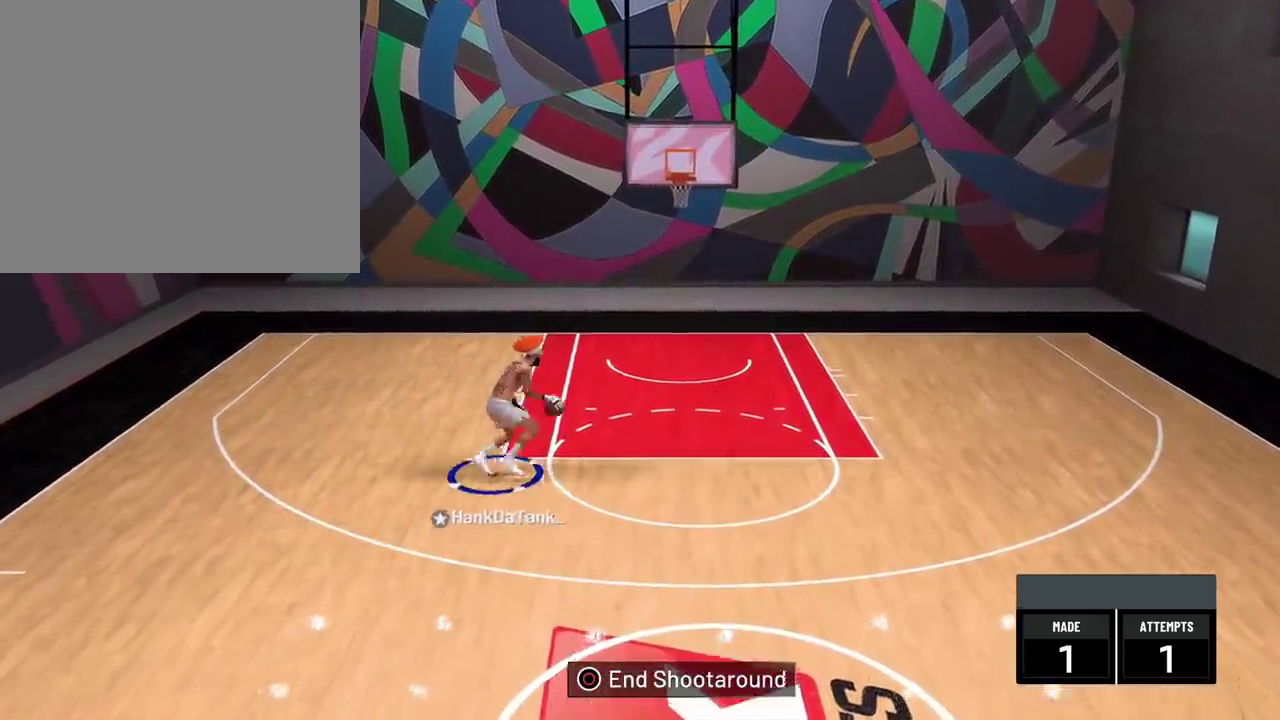
{"dt_ms": 400, "buttons": ["R2"], "left_stick": "center", "right_stick": "down-right", "events": [[233, "right_stick", "down-right"]]}
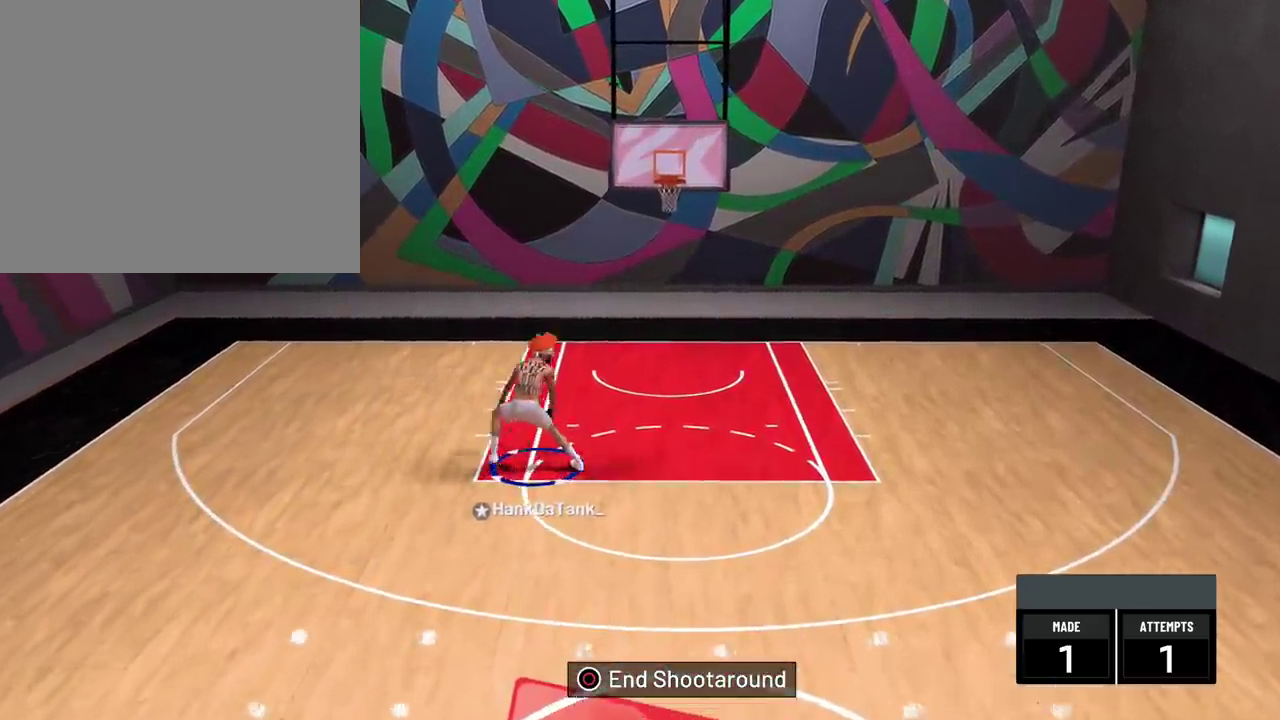
{"dt_ms": 400, "buttons": ["R2"], "left_stick": "center", "right_stick": "center", "events": [[350, "right_stick", "center"]]}
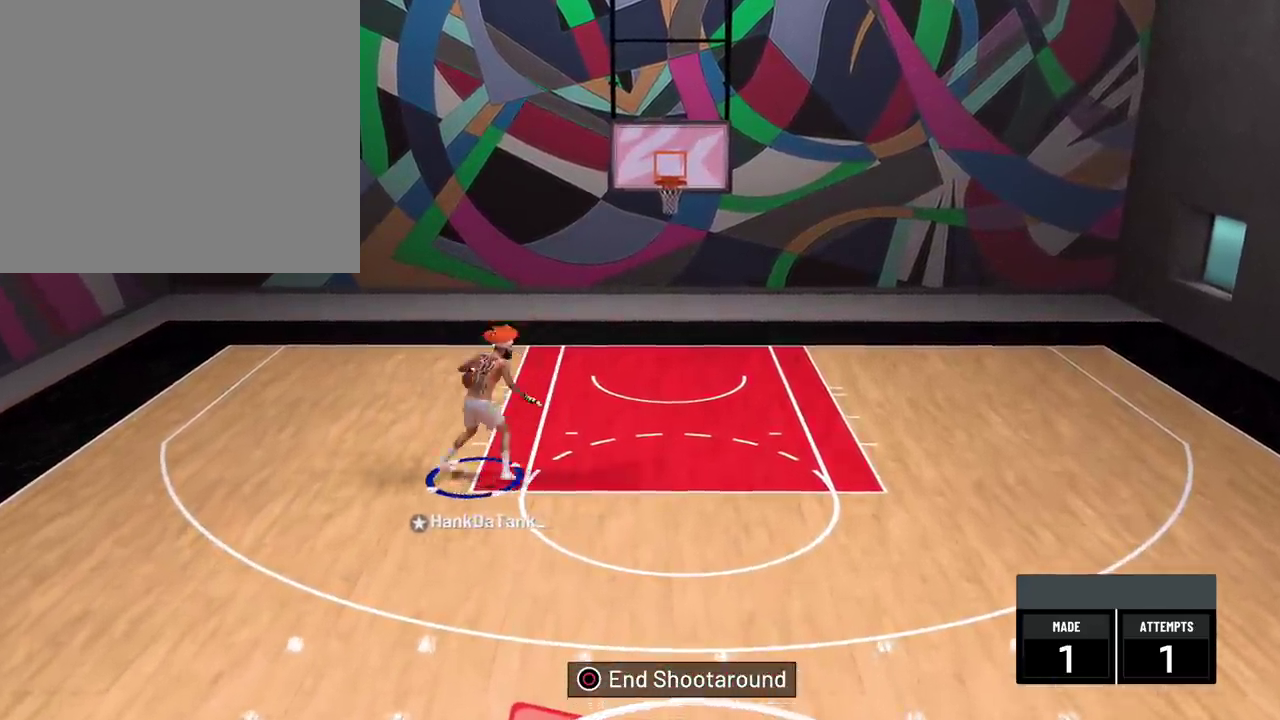
{"dt_ms": 600, "buttons": ["SQUARE", "L2", "R2"], "left_stick": "down", "right_stick": "center", "events": [[67, "left_stick", "right"], [400, "L2", "down"], [400, "SQUARE", "down"], [400, "left_stick", "down"]]}
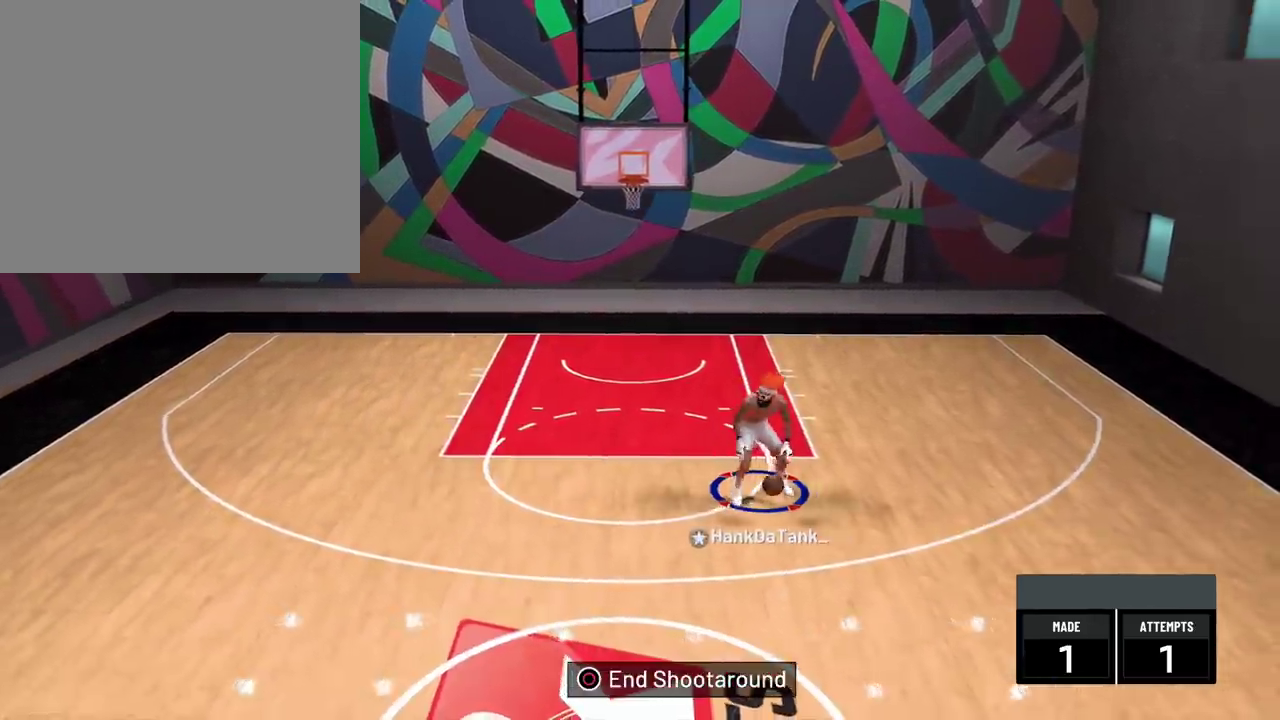
{"dt_ms": 300, "buttons": ["SQUARE", "R2"], "left_stick": "down", "right_stick": "center", "events": [[117, "L2", "up"]]}
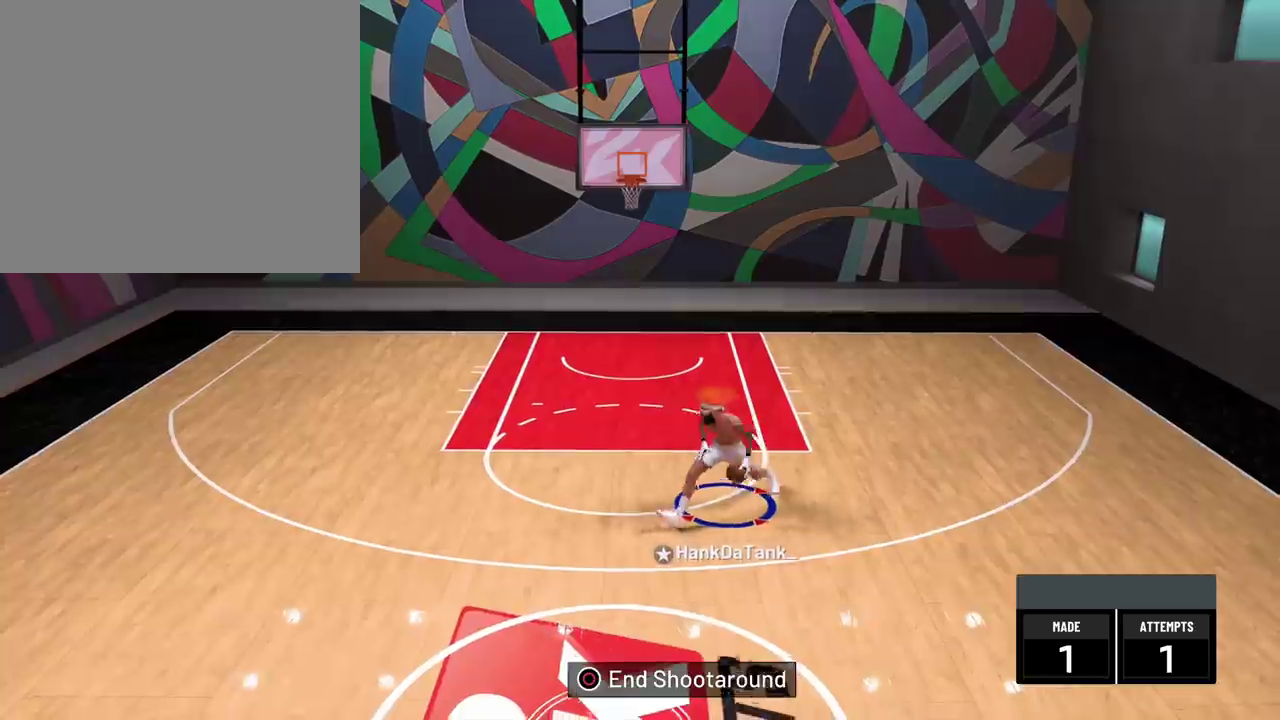
{"dt_ms": 700, "buttons": [], "left_stick": "center", "right_stick": "center", "events": [[567, "SQUARE", "up"], [583, "left_stick", "center"], [700, "R2", "up"]]}
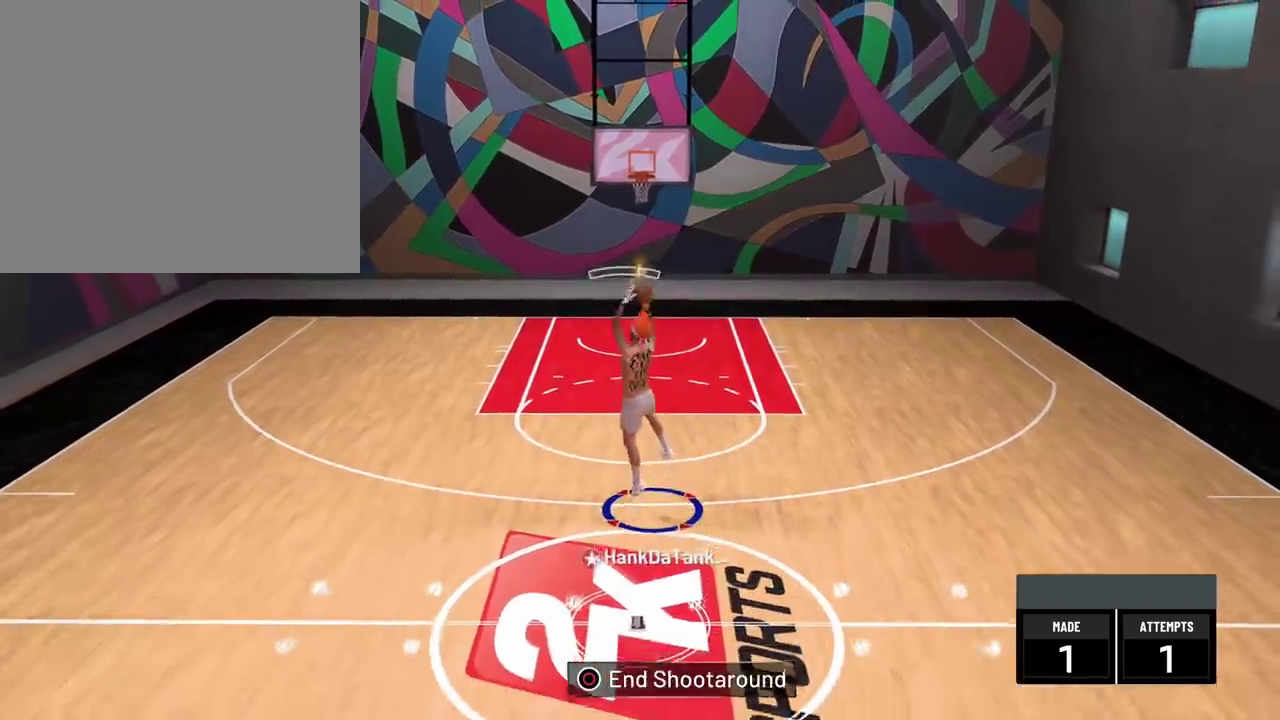
{"dt_ms": 700, "buttons": [], "left_stick": "up", "right_stick": "center", "events": [[350, "left_stick", "up"]]}